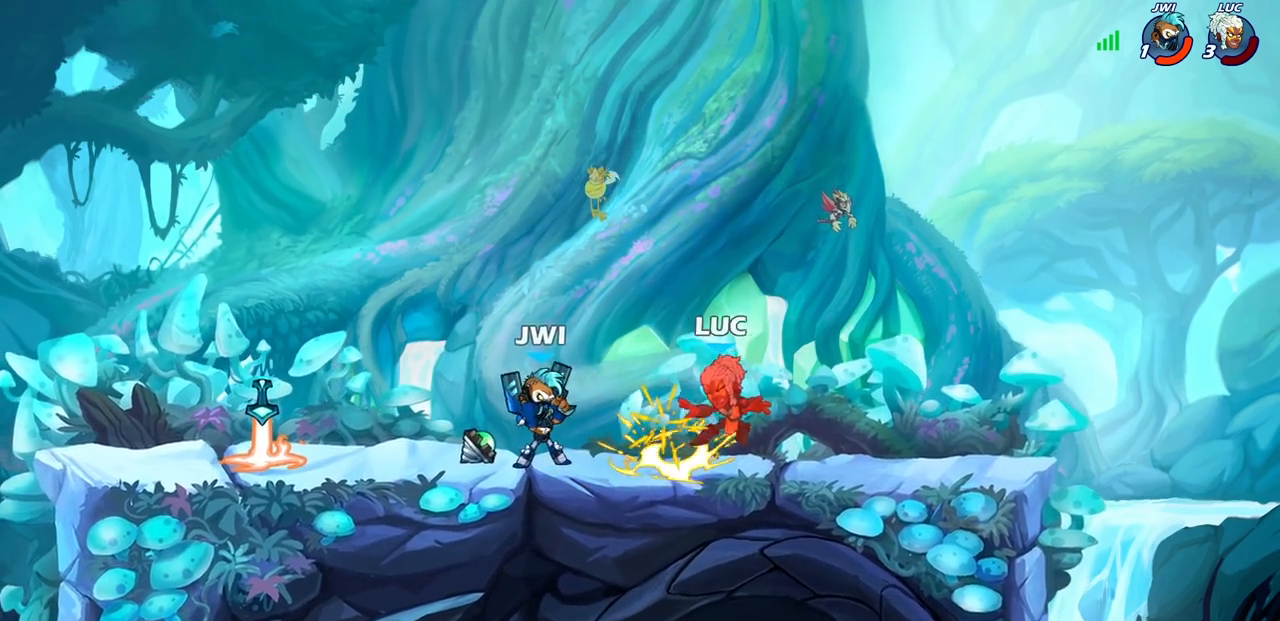
Gameplay with a controller (PlayStation layout); each line is a JSON object with the inputs held at the frame after it. "events" lists button and stick changes between this image and that frame as [ms after this image, input, new state], when the widget could be followed in between.
{"buttons": [], "left_stick": "right", "right_stick": "center", "events": [[83, "left_stick", "center"], [100, "R2", "up"], [350, "left_stick", "right"]]}
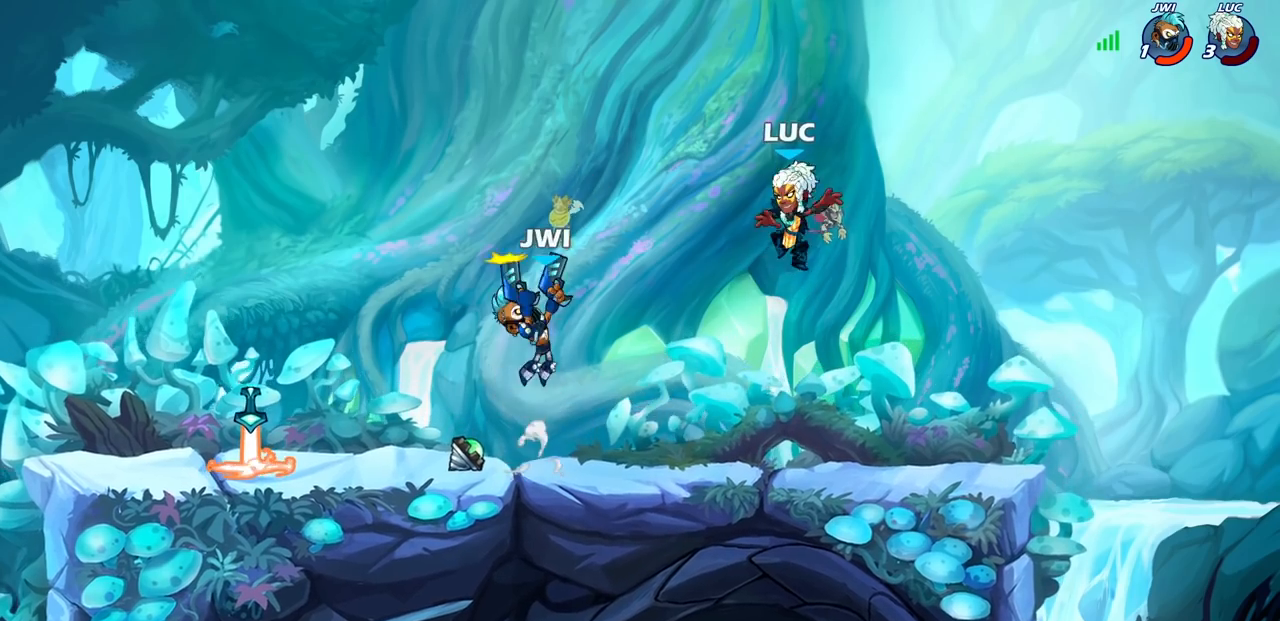
{"buttons": [], "left_stick": "down-left", "right_stick": "center"}
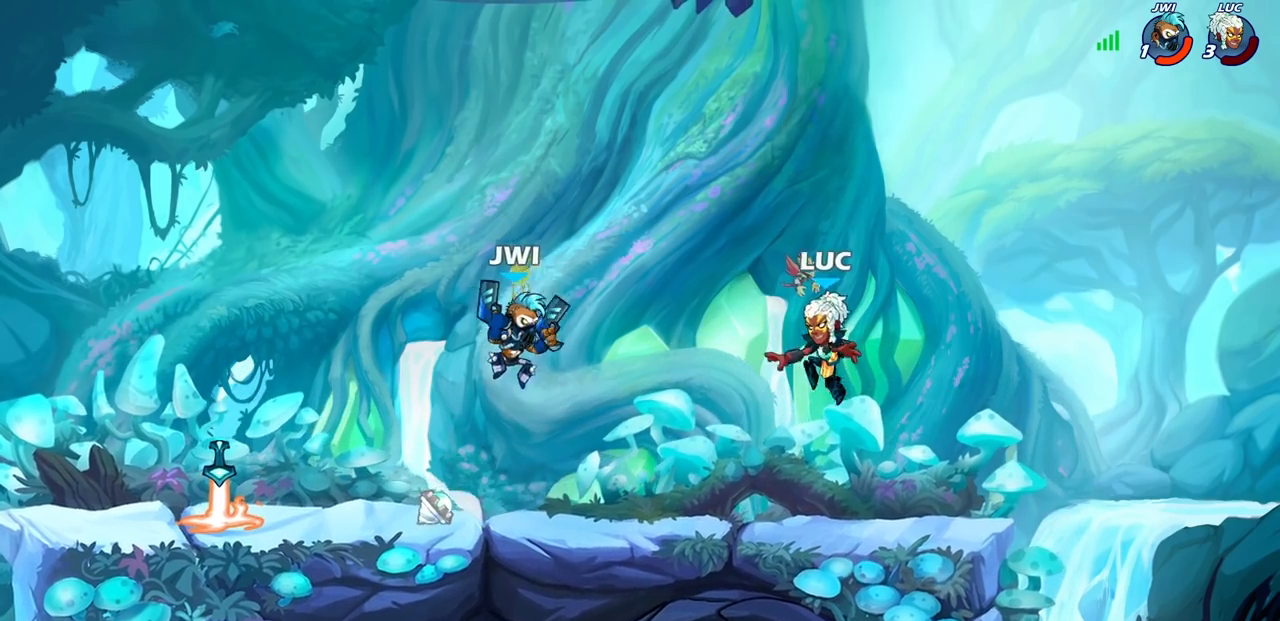
{"buttons": [], "left_stick": "left", "right_stick": "center", "events": [[100, "left_stick", "right"], [433, "left_stick", "left"]]}
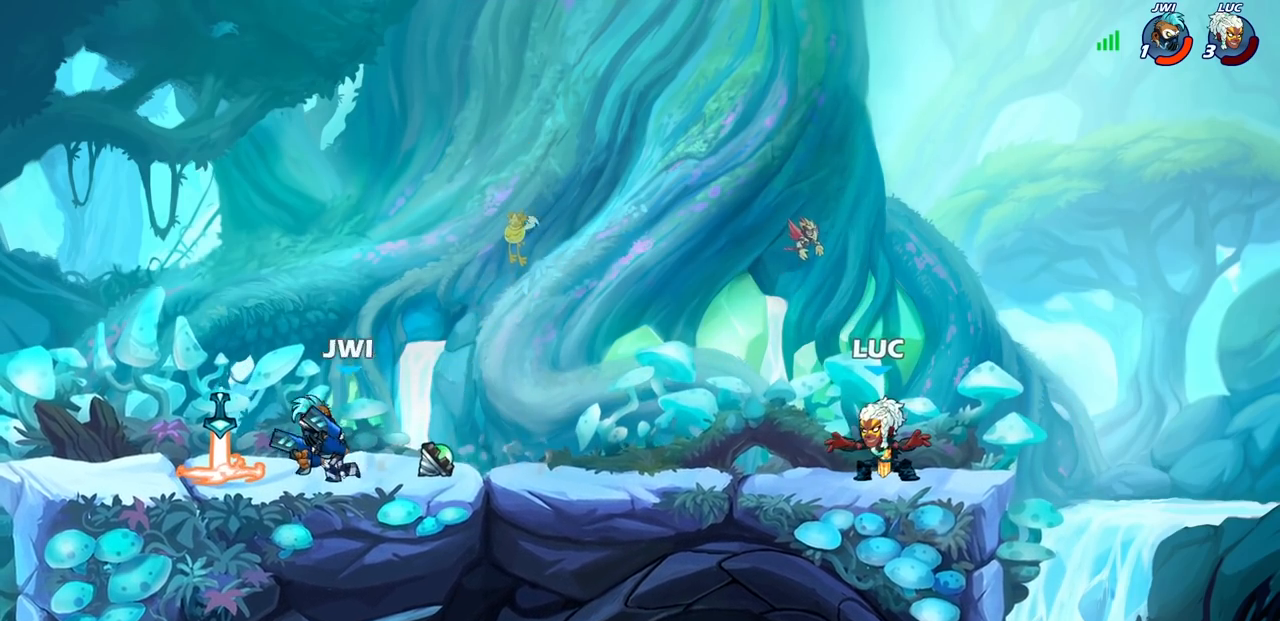
{"buttons": [], "left_stick": "left", "right_stick": "center", "events": [[67, "CROSS", "down"], [67, "R2", "down"], [133, "SQUARE", "down"], [183, "CROSS", "up"], [183, "right_stick", "down-left"], [217, "R2", "up"], [250, "SQUARE", "up"], [250, "right_stick", "center"]]}
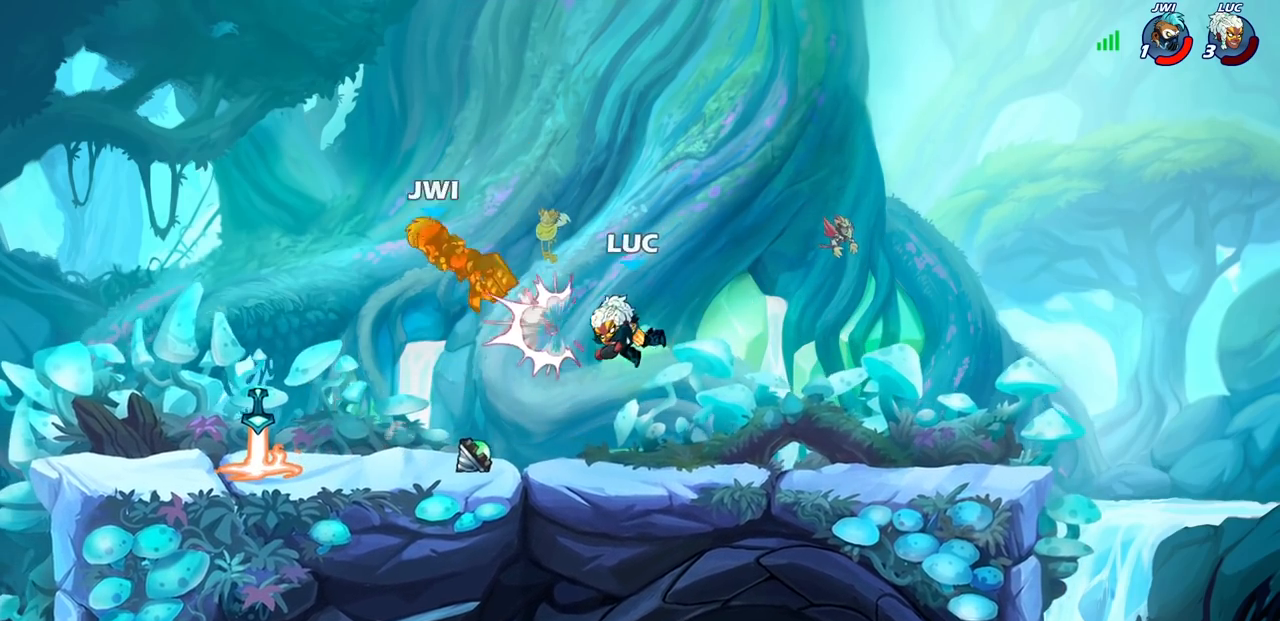
{"buttons": [], "left_stick": "right", "right_stick": "center", "events": [[283, "R1", "down"], [350, "left_stick", "center"], [383, "R1", "up"], [417, "left_stick", "right"]]}
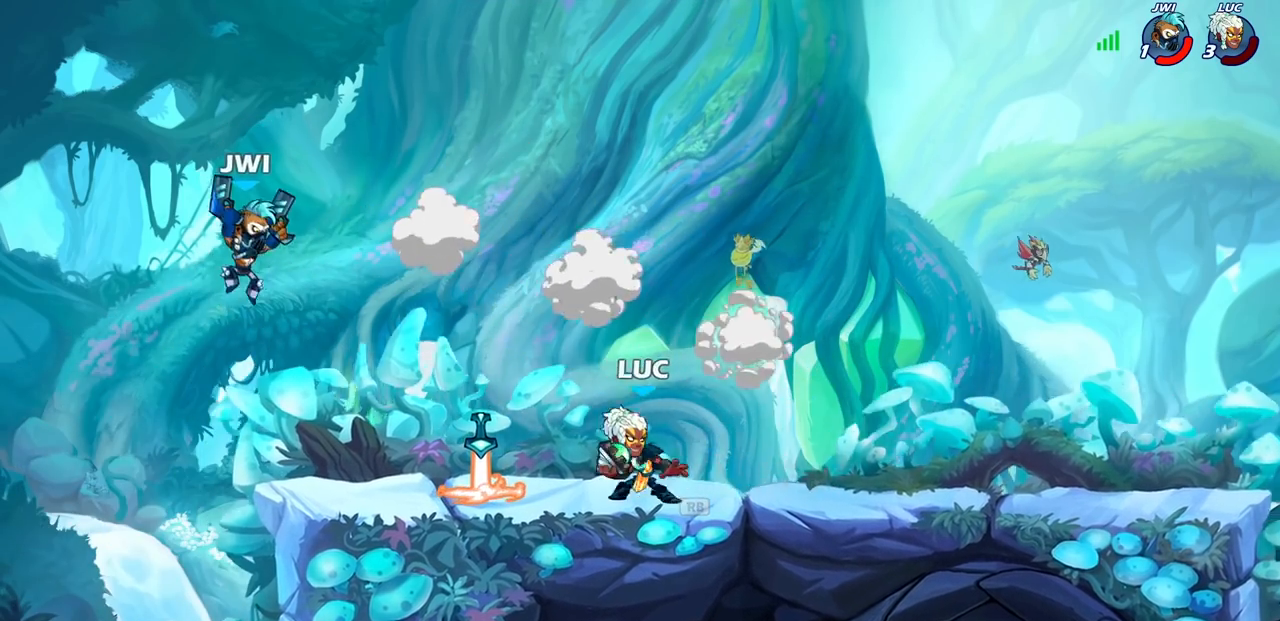
{"buttons": [], "left_stick": "center", "right_stick": "center", "events": [[100, "CROSS", "down"], [117, "CROSS", "up"], [117, "left_stick", "left"], [133, "CIRCLE", "down"], [183, "CIRCLE", "up"], [217, "left_stick", "center"]]}
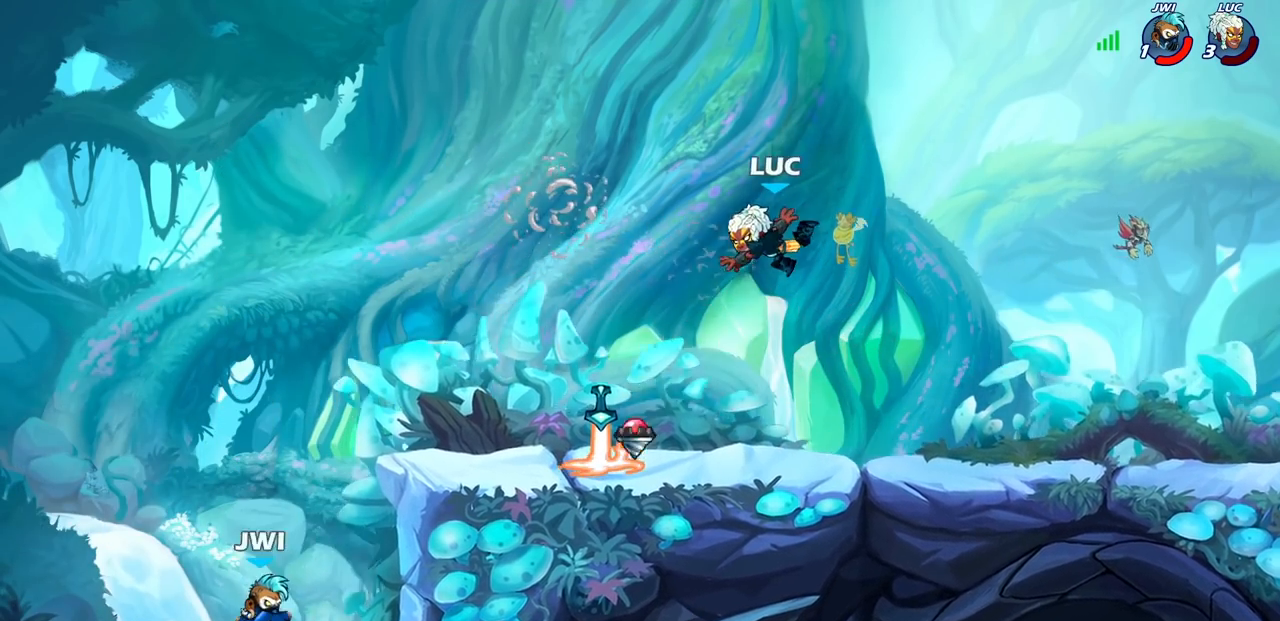
{"buttons": ["CROSS", "R1"], "left_stick": "up-left", "right_stick": "center", "events": [[50, "left_stick", "left"], [417, "CROSS", "down"], [417, "left_stick", "up-left"], [450, "R1", "down"]]}
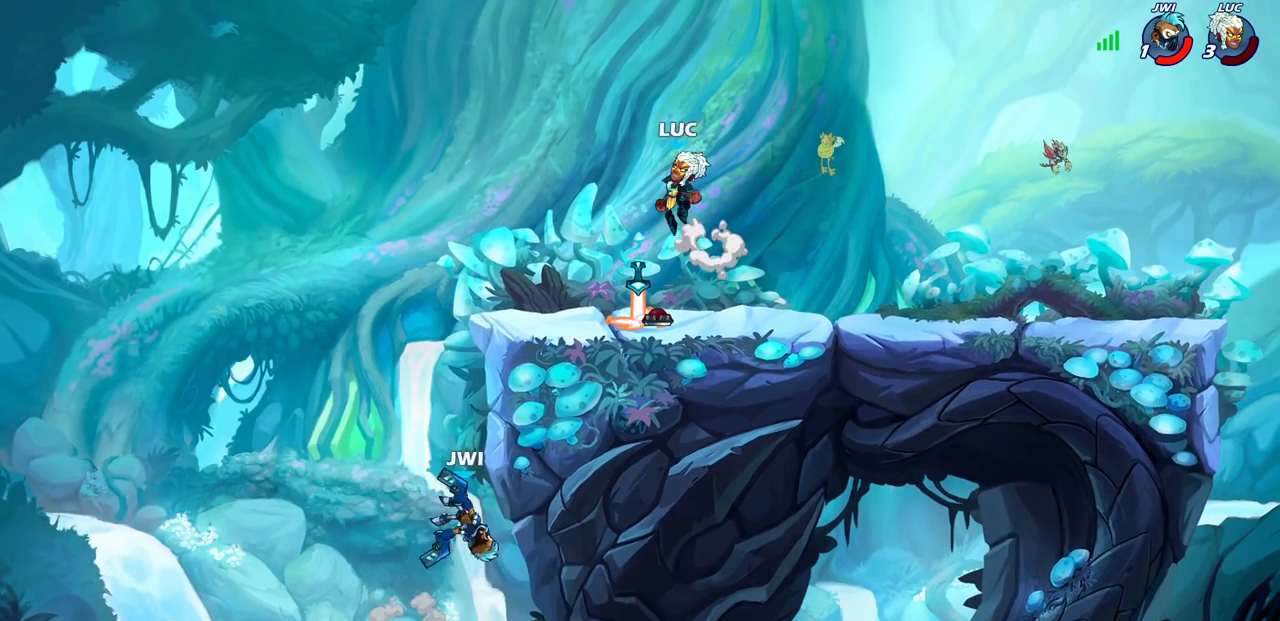
{"buttons": [], "left_stick": "down-left", "right_stick": "center", "events": [[50, "CROSS", "up"], [67, "R1", "up"], [217, "left_stick", "up-right"], [333, "left_stick", "left"], [500, "left_stick", "down-left"]]}
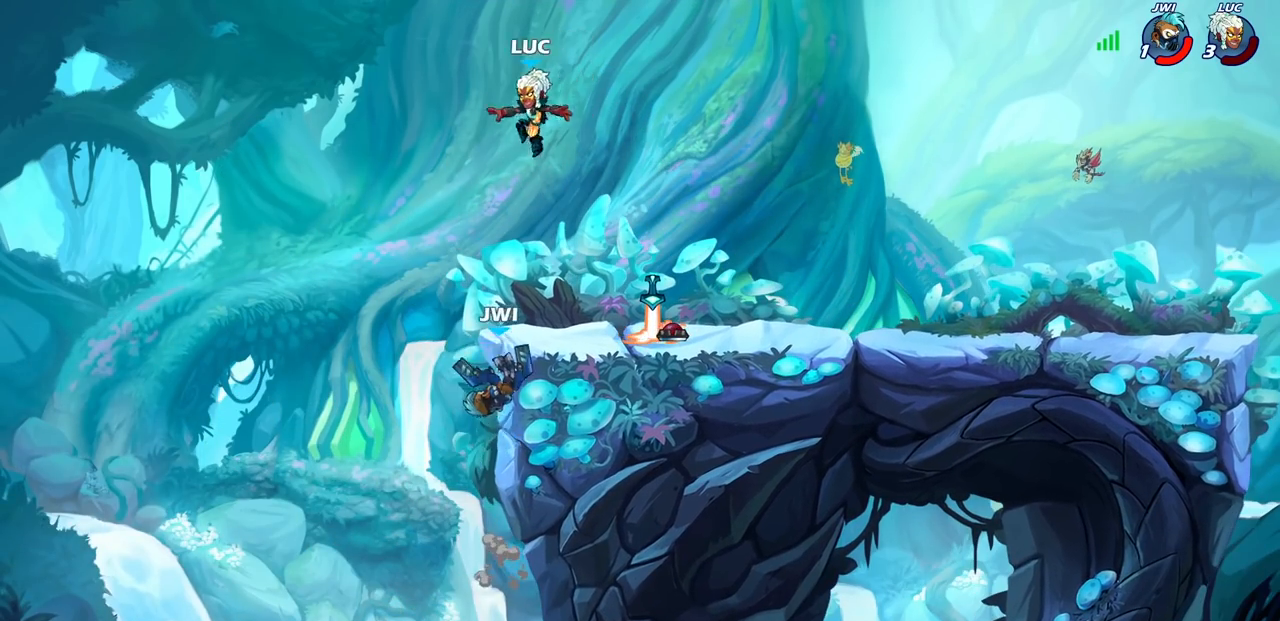
{"buttons": ["CIRCLE"], "left_stick": "down-left", "right_stick": "center", "events": [[17, "CIRCLE", "down"]]}
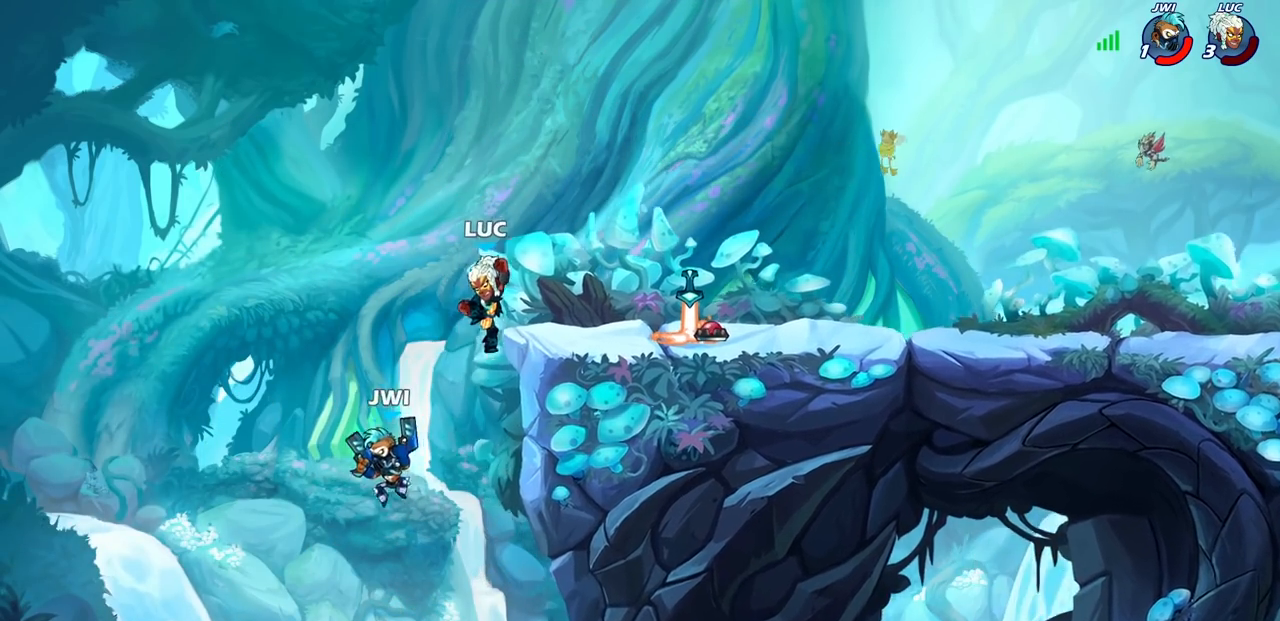
{"buttons": [], "left_stick": "up-right", "right_stick": "center", "events": [[133, "CIRCLE", "up"], [183, "left_stick", "center"], [333, "CROSS", "down"], [367, "left_stick", "up-right"], [383, "CIRCLE", "down"], [400, "CROSS", "up"], [450, "CIRCLE", "up"]]}
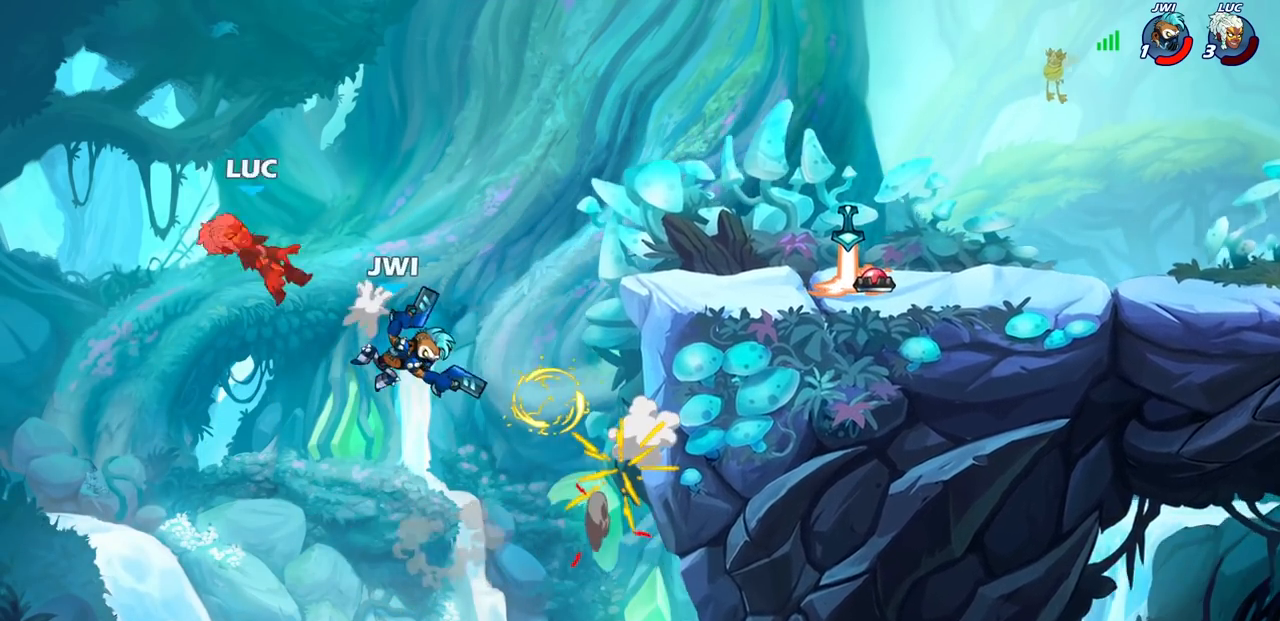
{"buttons": [], "left_stick": "right", "right_stick": "center", "events": [[467, "left_stick", "right"]]}
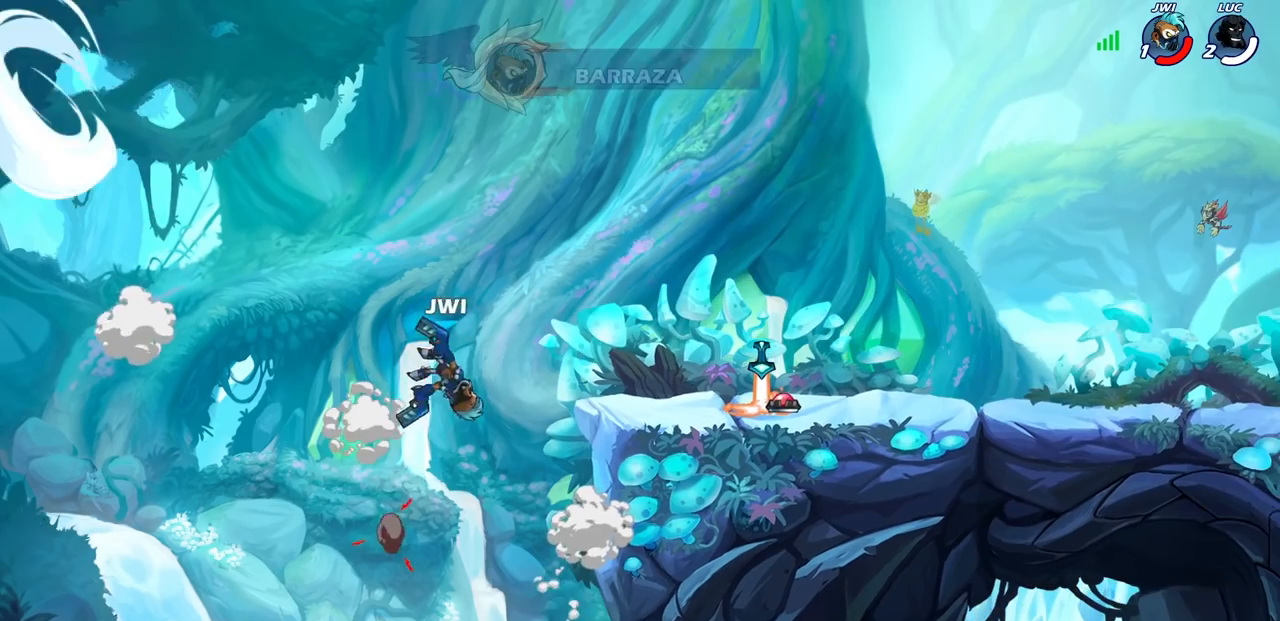
{"buttons": [], "left_stick": "right", "right_stick": "center", "events": []}
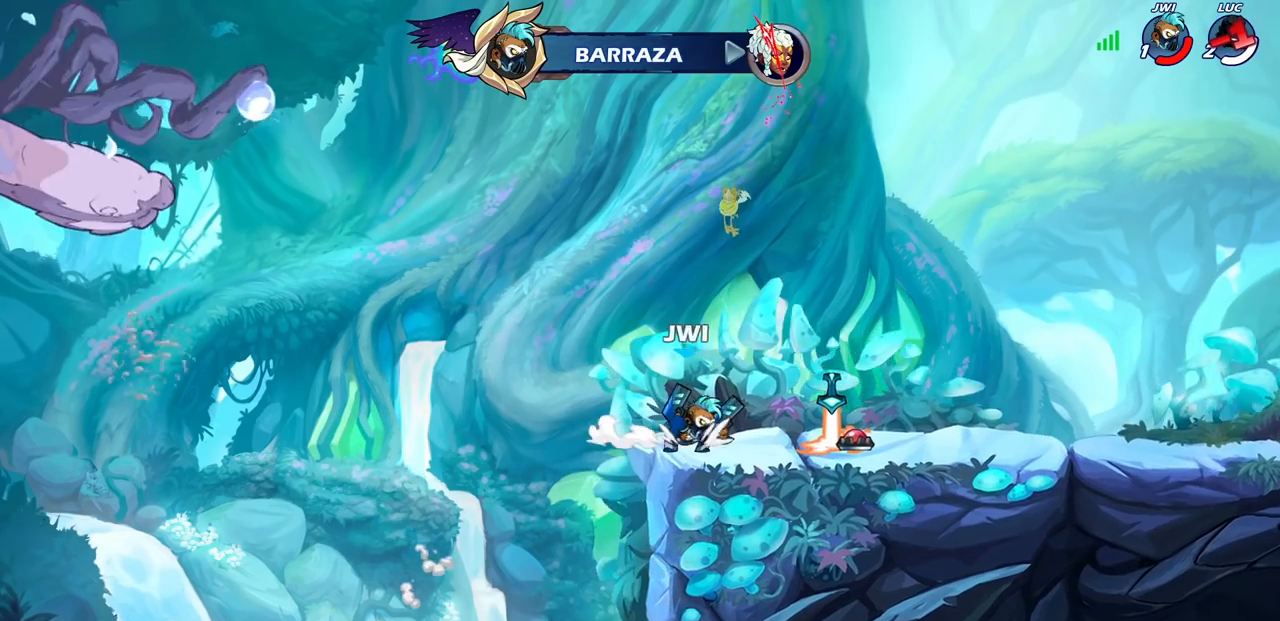
{"buttons": [], "left_stick": "center", "right_stick": "center", "events": [[117, "left_stick", "down-right"], [367, "left_stick", "center"]]}
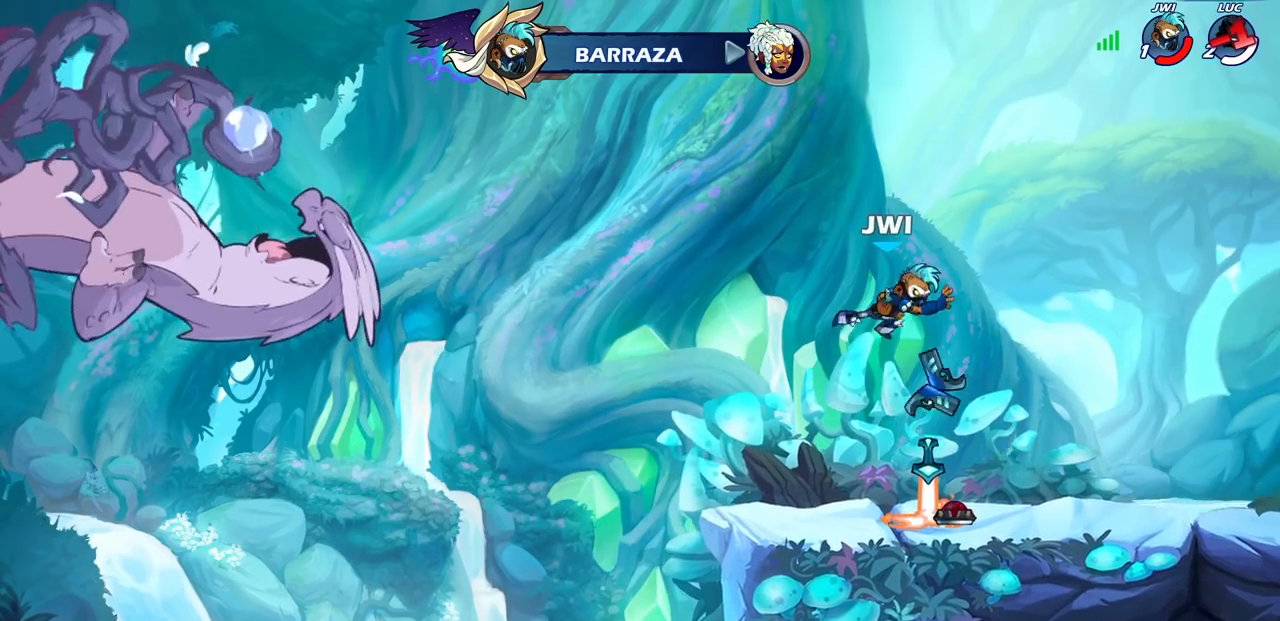
{"buttons": [], "left_stick": "center", "right_stick": "center", "events": []}
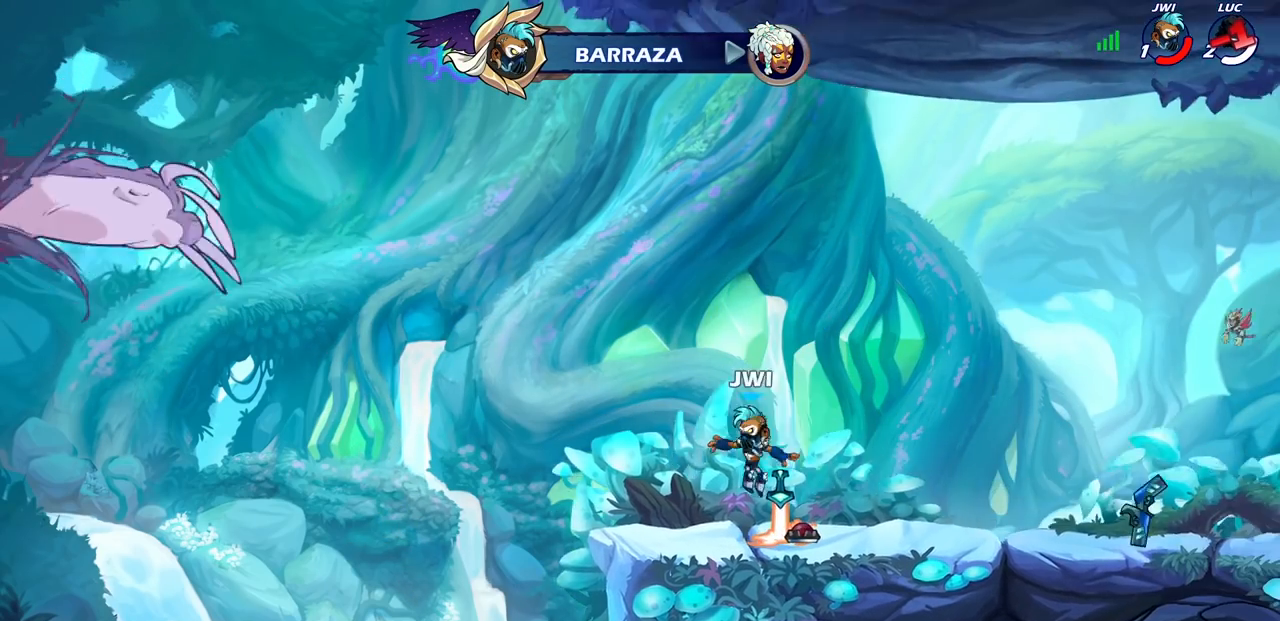
{"buttons": [], "left_stick": "center", "right_stick": "center", "events": []}
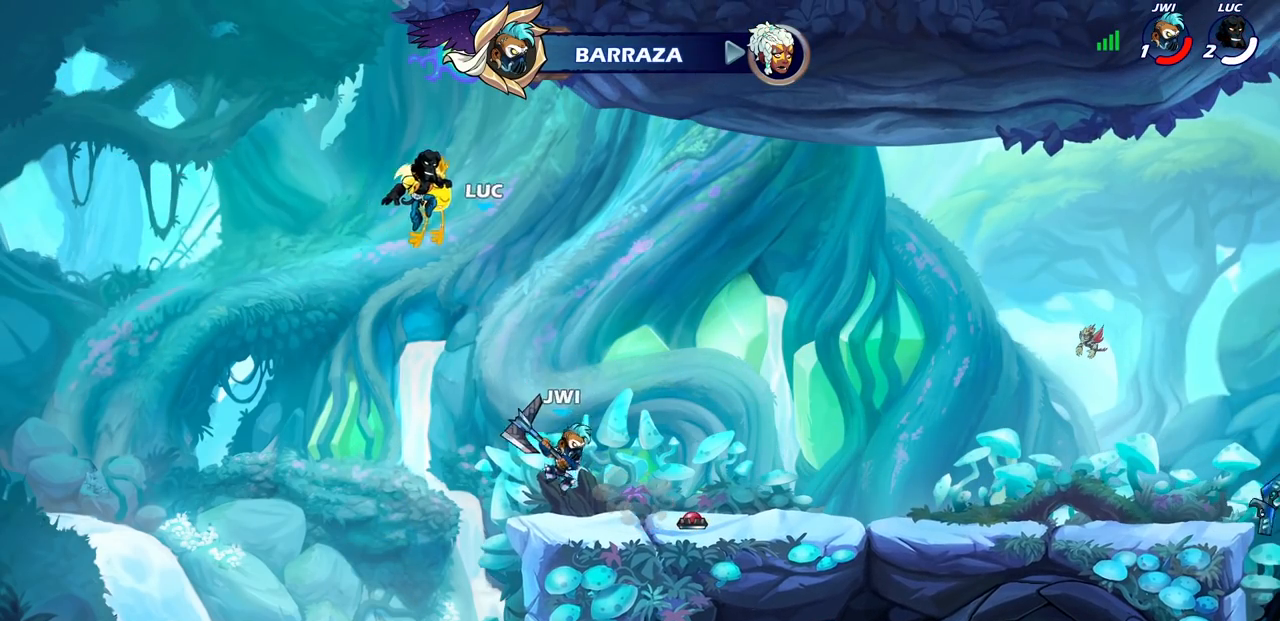
{"buttons": [], "left_stick": "center", "right_stick": "center", "events": []}
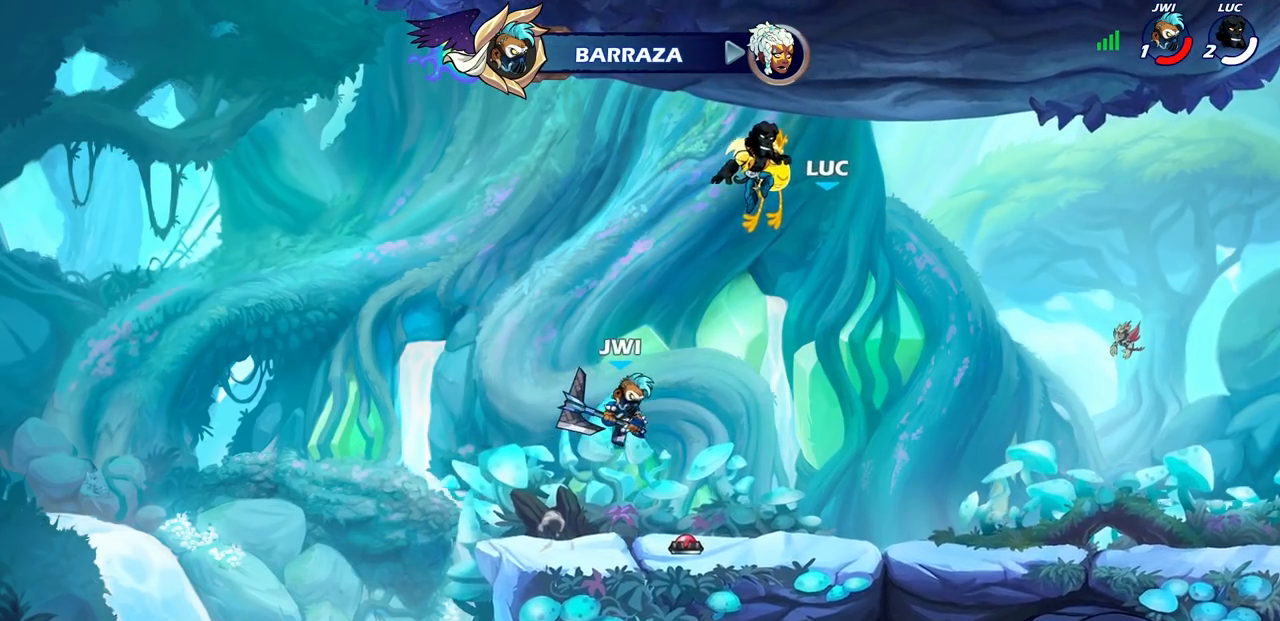
{"buttons": [], "left_stick": "center", "right_stick": "center", "events": []}
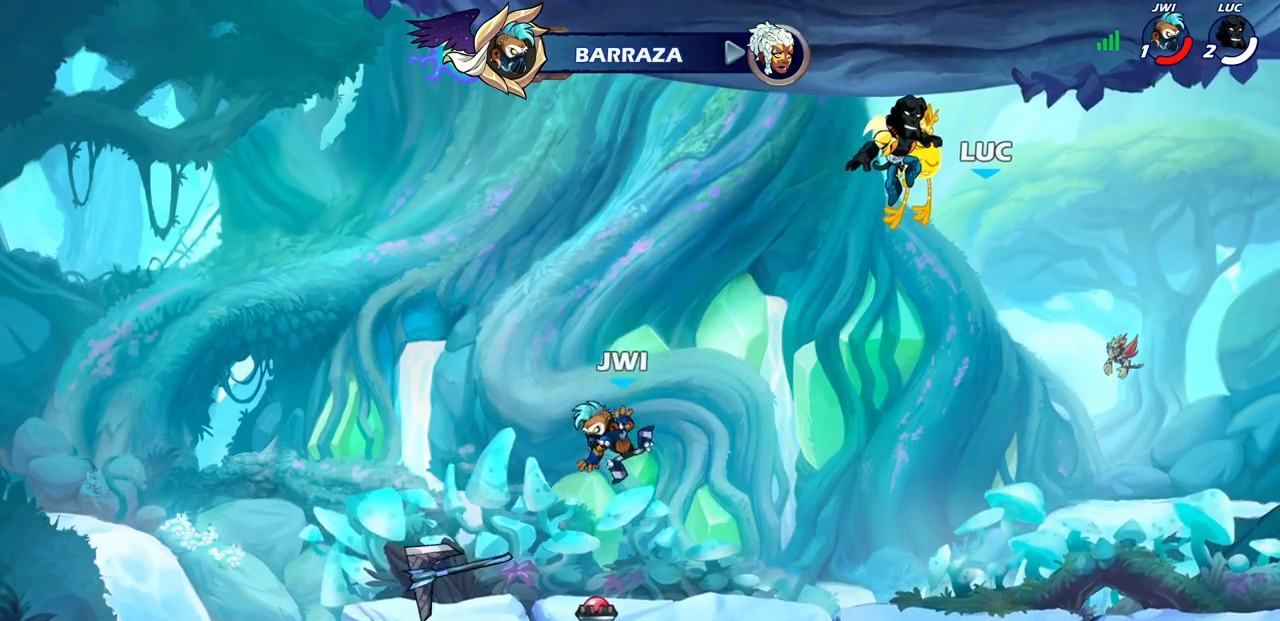
{"buttons": [], "left_stick": "center", "right_stick": "center", "events": []}
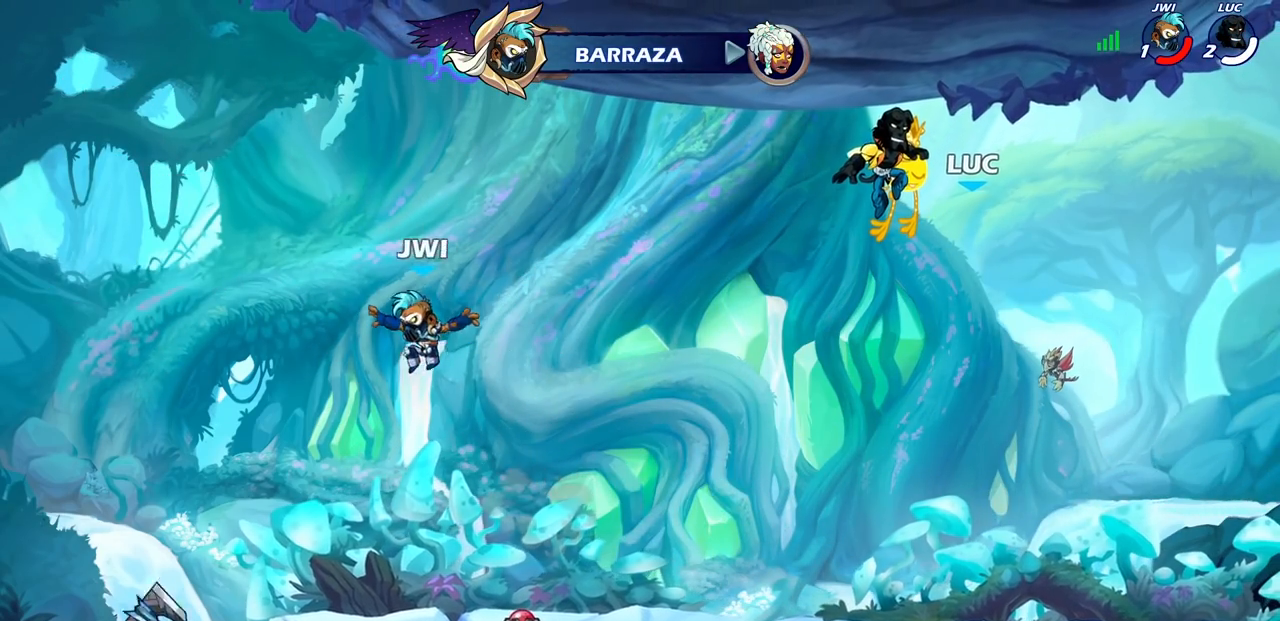
{"buttons": [], "left_stick": "center", "right_stick": "center", "events": []}
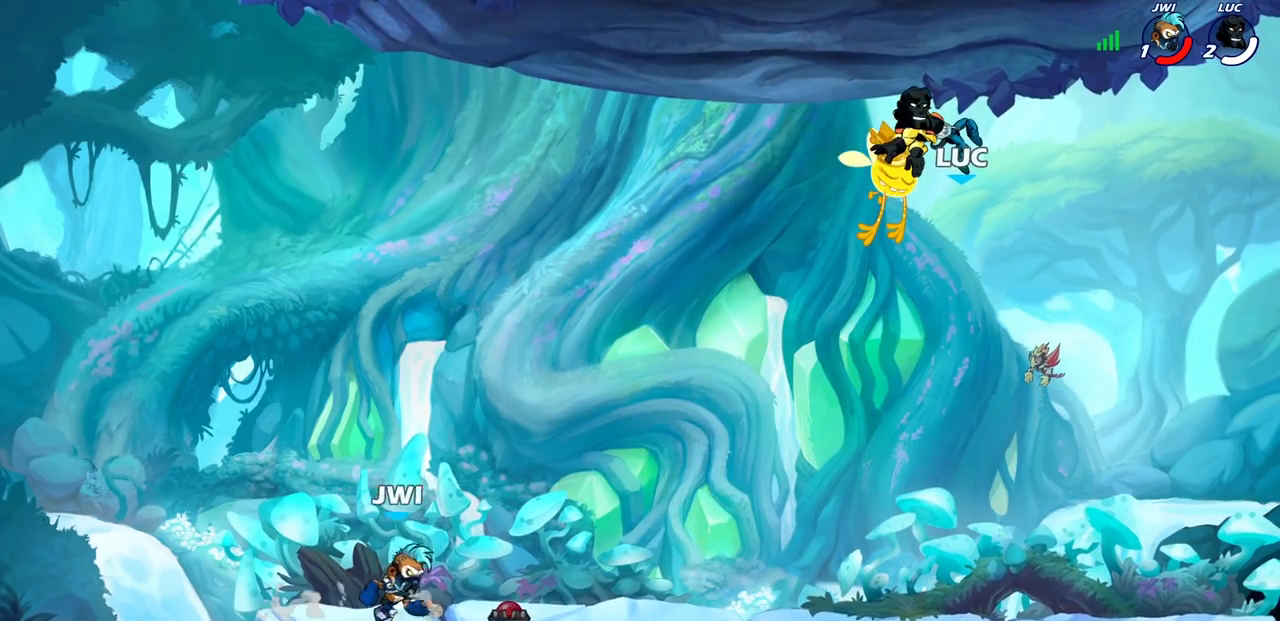
{"buttons": [], "left_stick": "center", "right_stick": "center", "events": []}
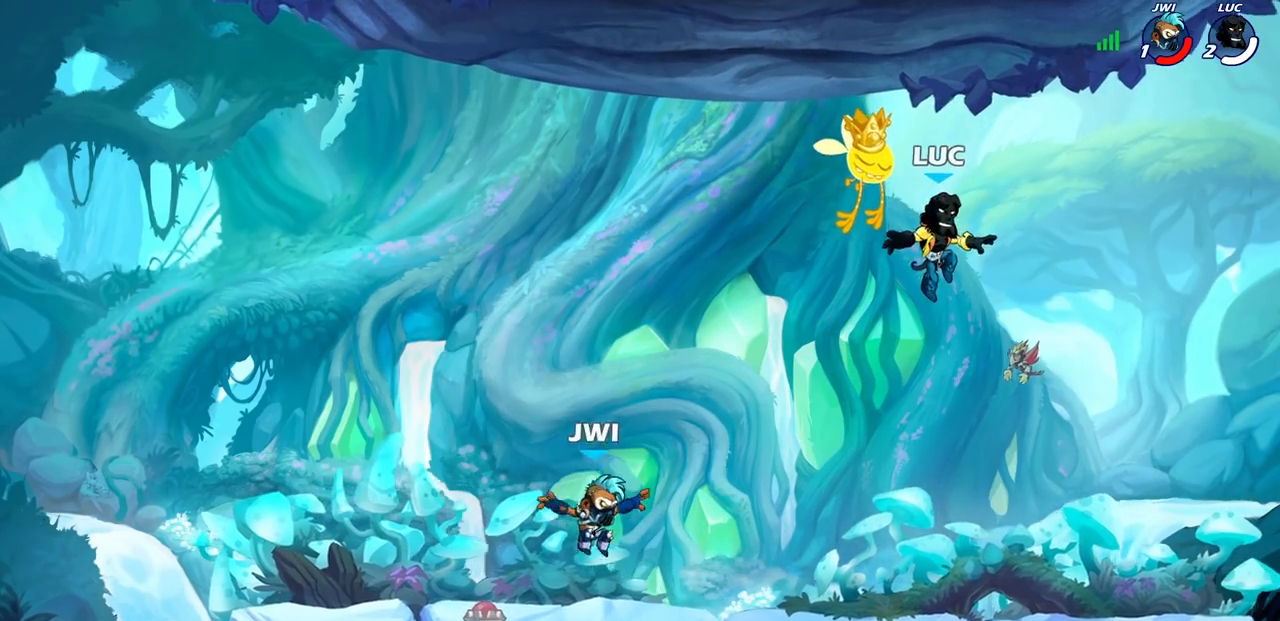
{"buttons": [], "left_stick": "left", "right_stick": "center", "events": [[383, "left_stick", "left"]]}
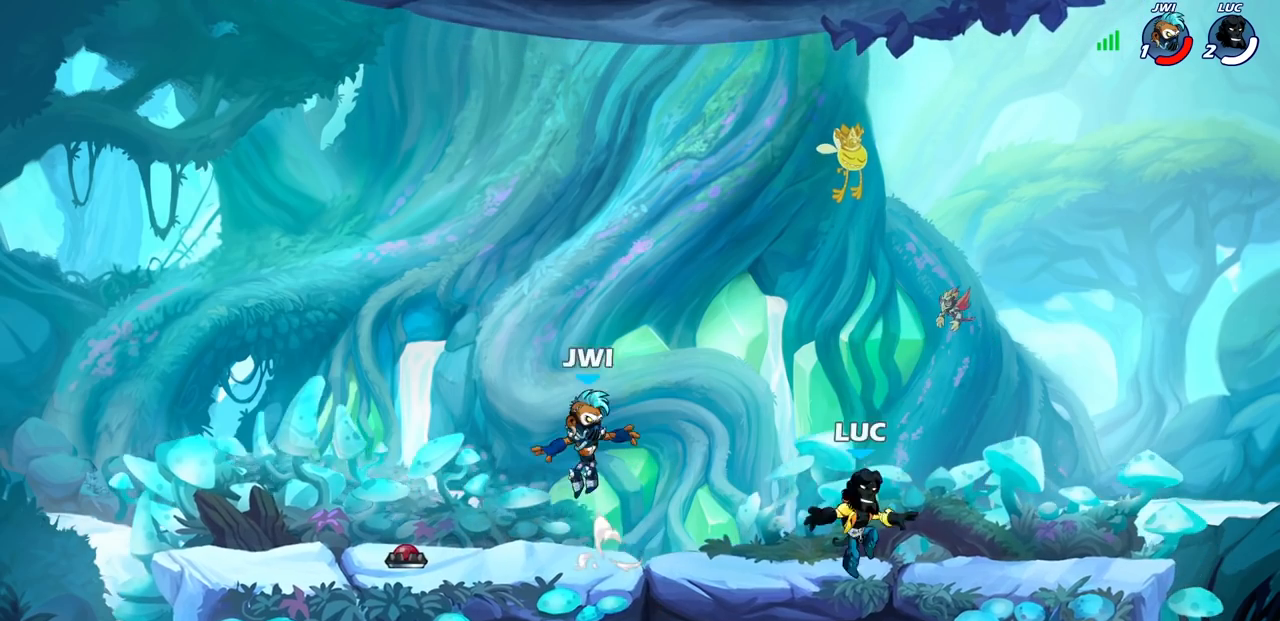
{"buttons": [], "left_stick": "center", "right_stick": "center", "events": [[133, "CROSS", "down"], [133, "R1", "down"], [133, "R2", "down"], [200, "left_stick", "center"], [217, "R1", "up"], [217, "SQUARE", "down"], [250, "R2", "up"], [267, "CROSS", "up"], [267, "right_stick", "down-left"], [300, "SQUARE", "up"], [317, "right_stick", "center"]]}
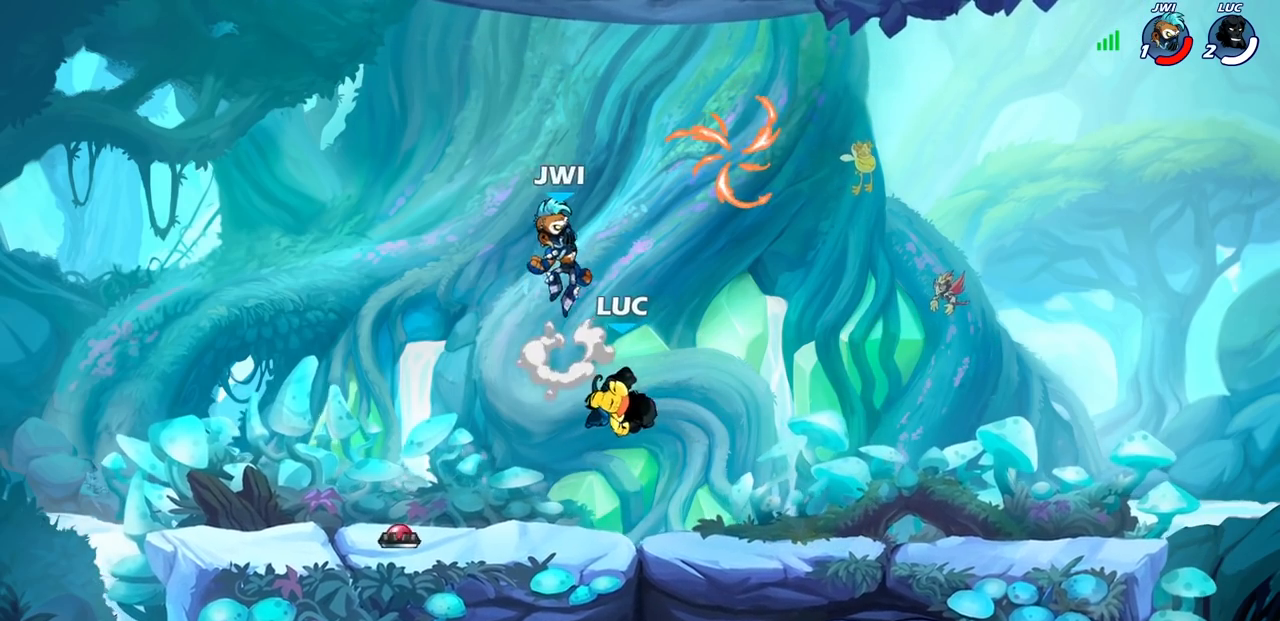
{"buttons": [], "left_stick": "right", "right_stick": "center", "events": [[233, "left_stick", "right"], [383, "CROSS", "down"], [500, "CROSS", "up"]]}
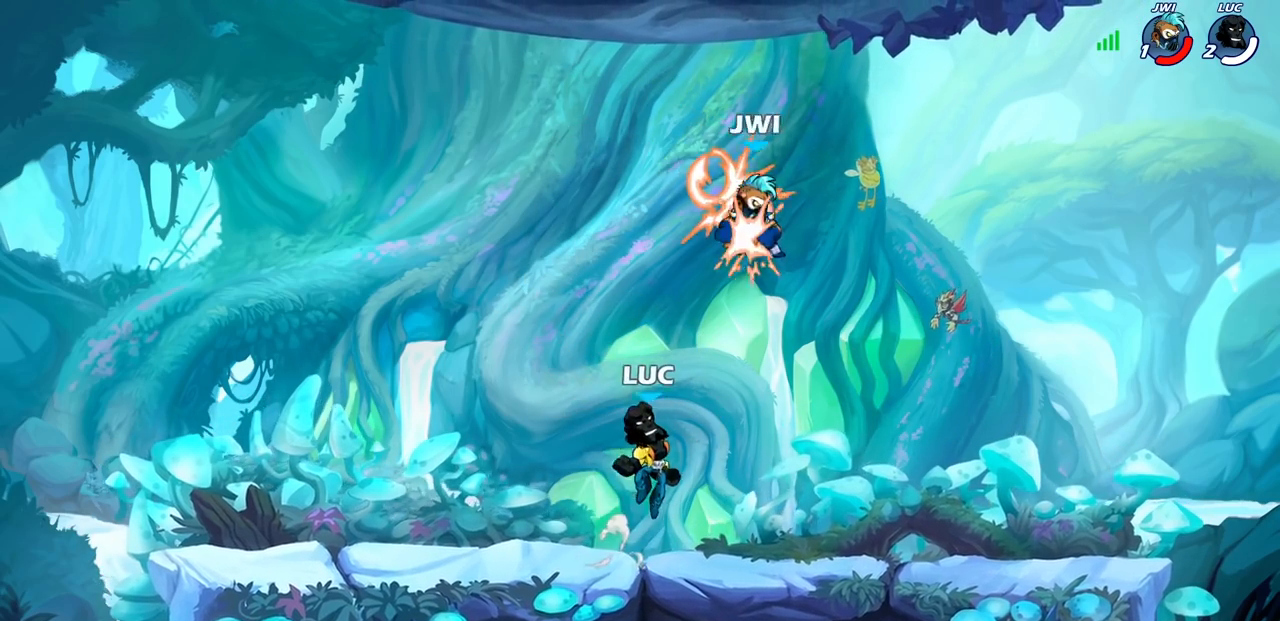
{"buttons": [], "left_stick": "center", "right_stick": "center", "events": [[117, "CIRCLE", "down"], [150, "left_stick", "center"], [217, "CIRCLE", "up"], [317, "left_stick", "right"], [467, "left_stick", "center"]]}
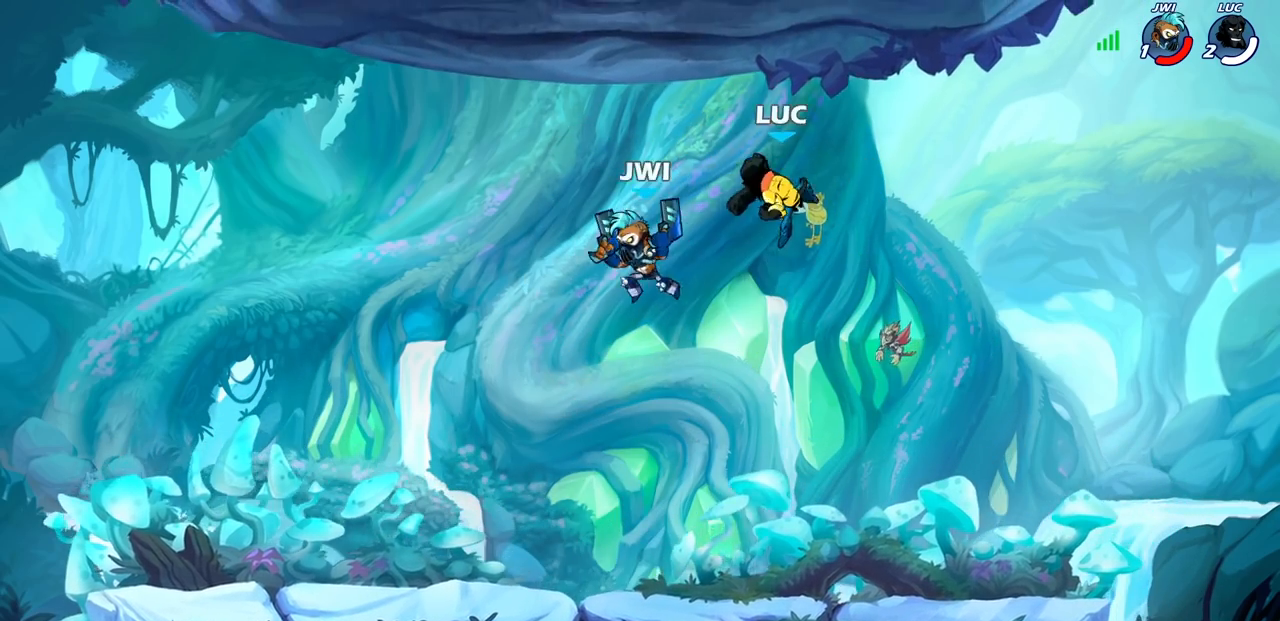
{"buttons": [], "left_stick": "down-left", "right_stick": "center", "events": [[117, "left_stick", "up-left"], [200, "left_stick", "left"], [317, "left_stick", "down-left"]]}
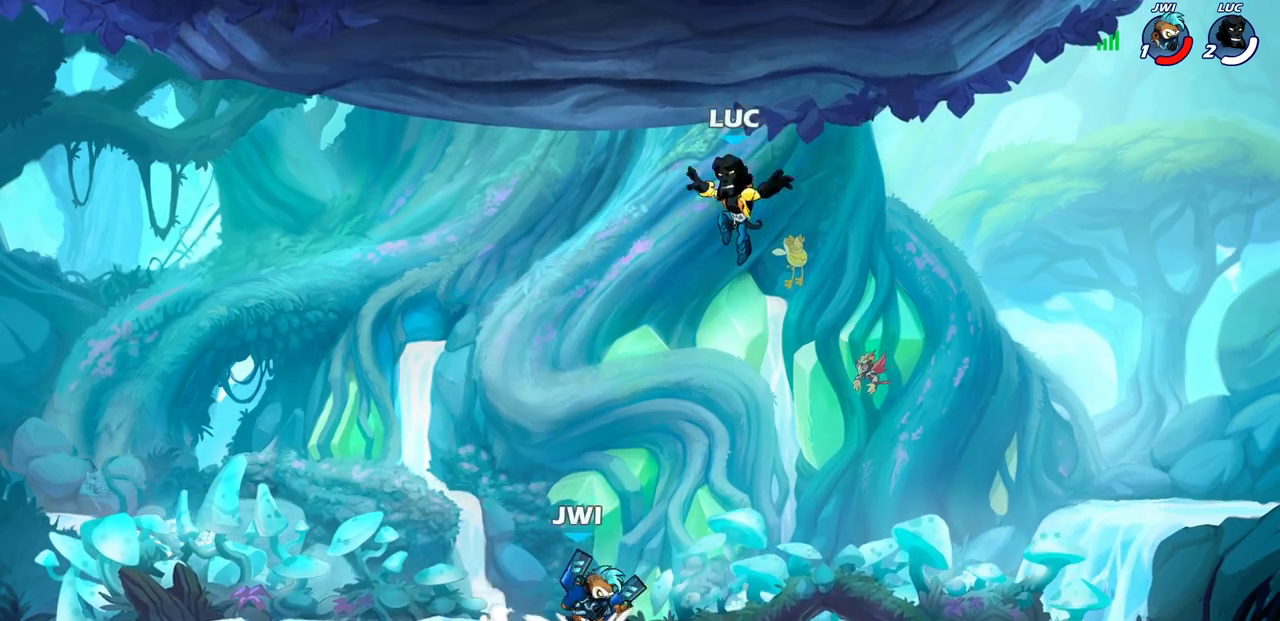
{"buttons": [], "left_stick": "down-left", "right_stick": "center", "events": [[183, "R2", "down"], [333, "R2", "up"]]}
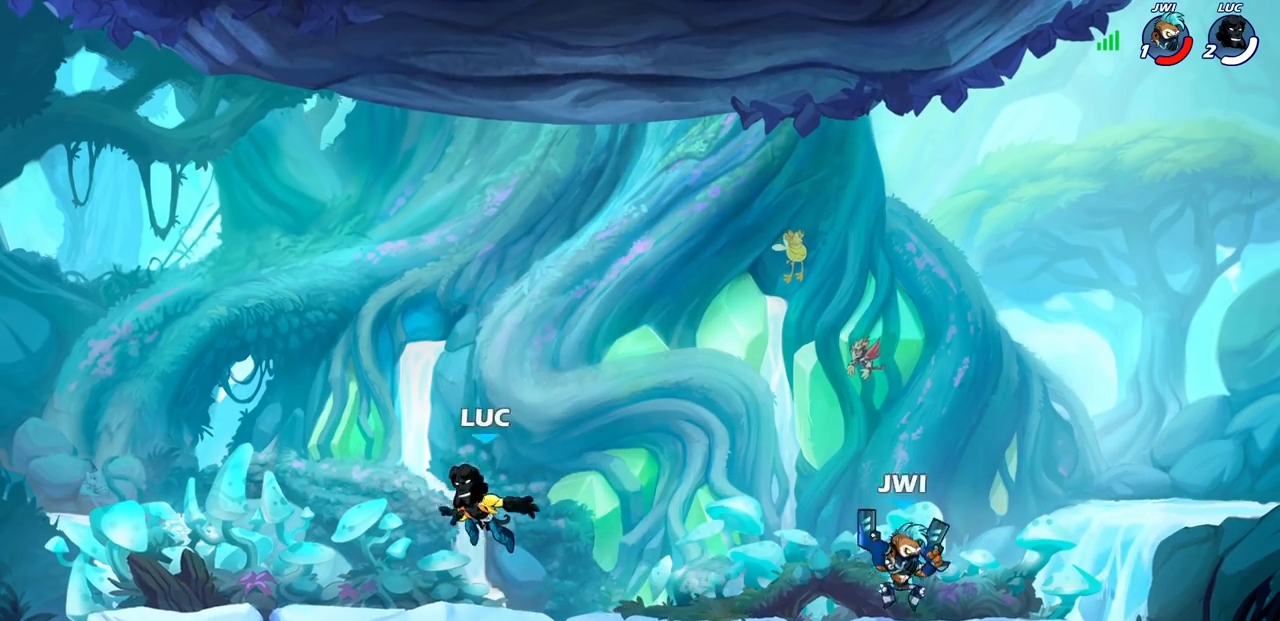
{"buttons": [], "left_stick": "right", "right_stick": "center", "events": [[100, "left_stick", "right"], [217, "R1", "down"], [217, "R2", "down"], [233, "CROSS", "down"], [267, "R1", "up"], [283, "SQUARE", "down"], [333, "right_stick", "down"], [383, "CROSS", "up"], [383, "R2", "up"], [383, "SQUARE", "up"], [383, "right_stick", "center"]]}
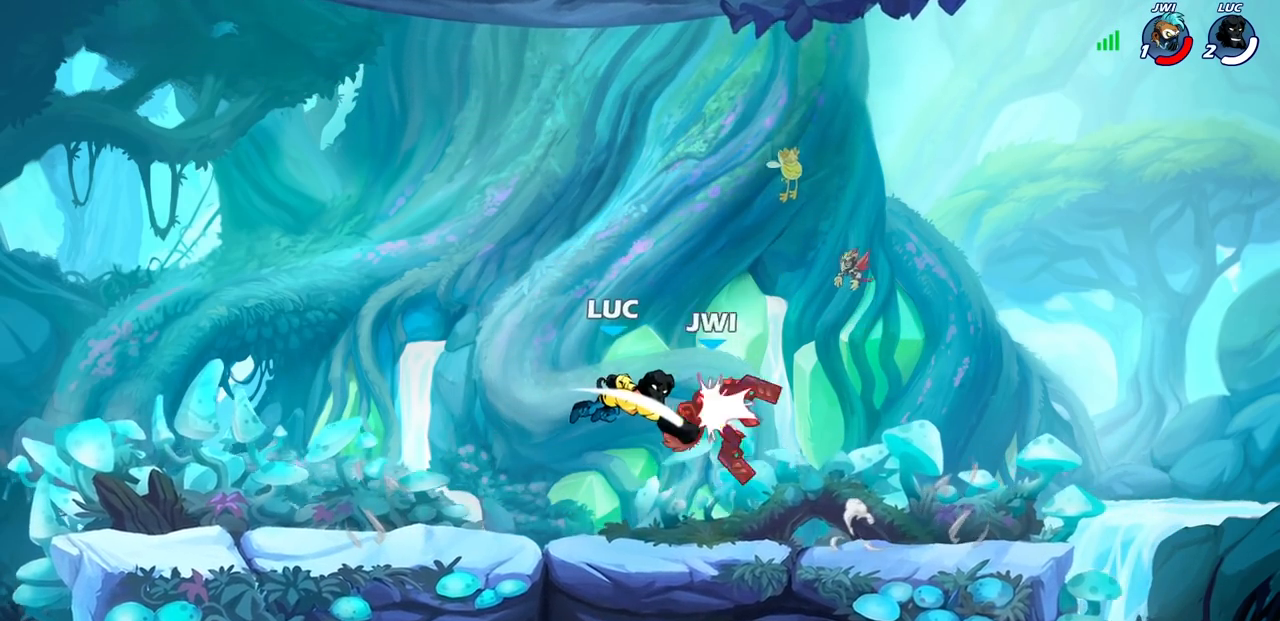
{"buttons": [], "left_stick": "center", "right_stick": "center", "events": [[83, "left_stick", "center"]]}
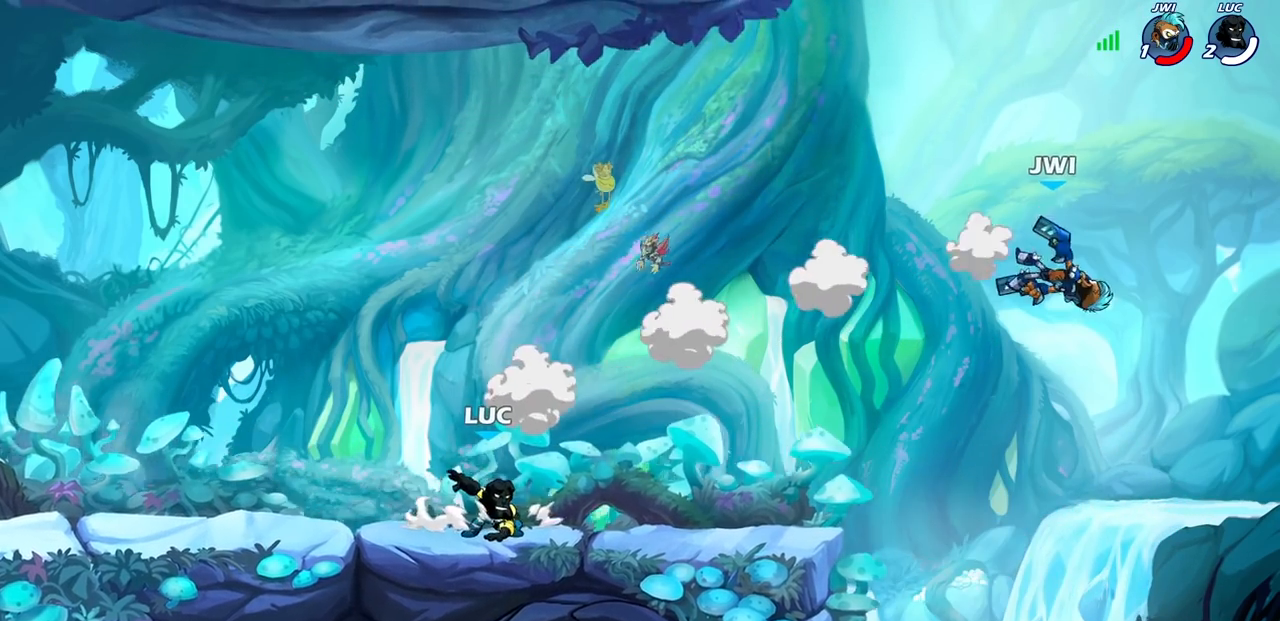
{"buttons": [], "left_stick": "center", "right_stick": "center", "events": [[100, "left_stick", "right"], [233, "R2", "down"], [300, "CROSS", "down"], [400, "CROSS", "up"], [417, "R2", "up"], [450, "left_stick", "center"]]}
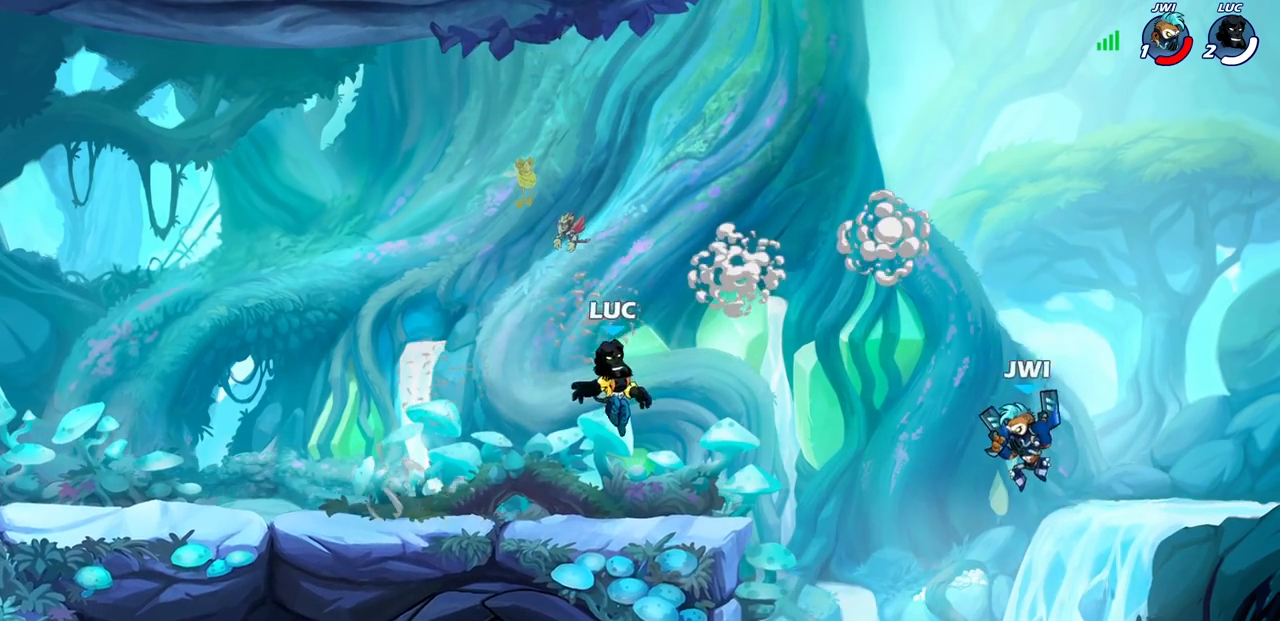
{"buttons": ["CIRCLE"], "left_stick": "down-left", "right_stick": "center", "events": [[50, "CROSS", "down"], [50, "left_stick", "right"], [67, "CROSS", "up"], [83, "CROSS", "down"], [183, "CROSS", "up"], [233, "left_stick", "up-left"], [350, "CIRCLE", "down"], [350, "left_stick", "down-left"]]}